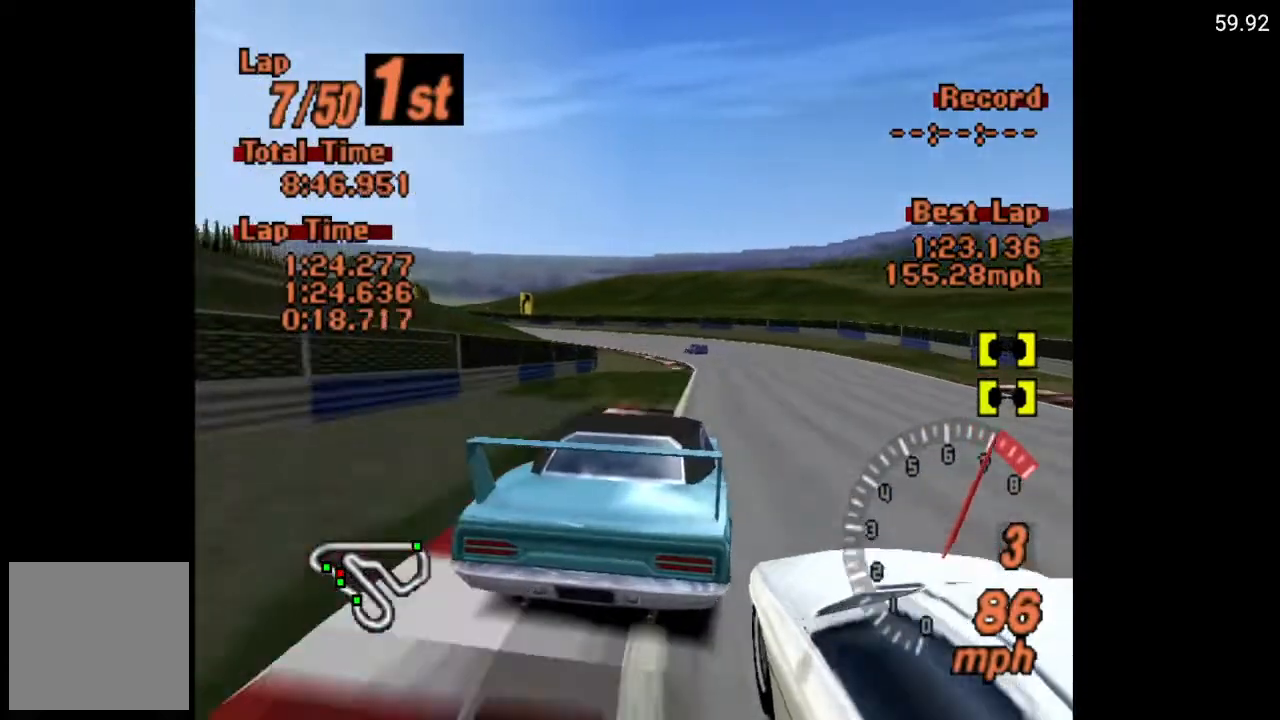
Gameplay with a controller (Xbox layout); each line is a JSON object with the inputs held at the frame after it. "events" lists button and stick changes between this image and that frame as [ms after this image, input, new state], when the widget could be followed in between.
{"buttons": ["X"], "left_stick": "center", "right_stick": "center", "events": [[50, "A", "up"], [233, "X", "down"], [267, "L2", "down"], [400, "L2", "up"]]}
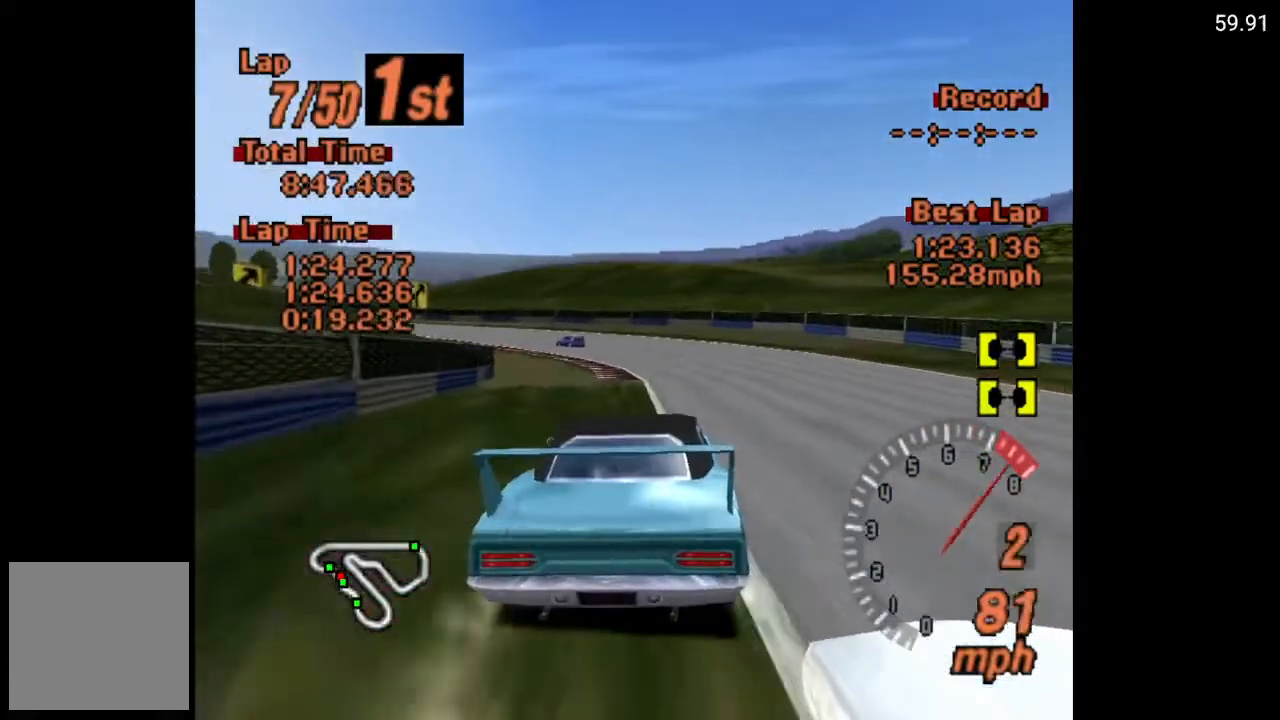
{"buttons": ["A", "DPAD_LEFT"], "left_stick": "center", "right_stick": "center", "events": [[117, "X", "up"], [200, "A", "down"], [200, "DPAD_LEFT", "down"]]}
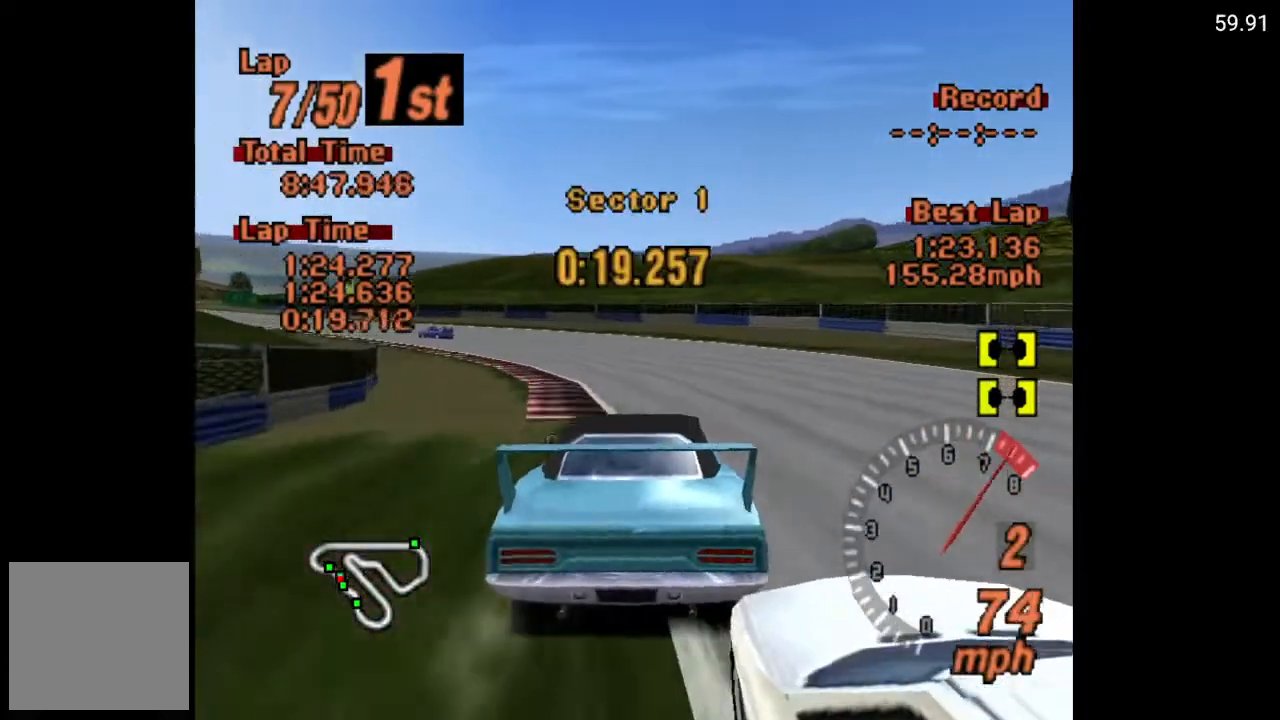
{"buttons": ["A"], "left_stick": "center", "right_stick": "center", "events": [[17, "DPAD_LEFT", "up"], [100, "DPAD_LEFT", "down"], [200, "R2", "down"], [300, "DPAD_LEFT", "up"], [367, "R2", "up"]]}
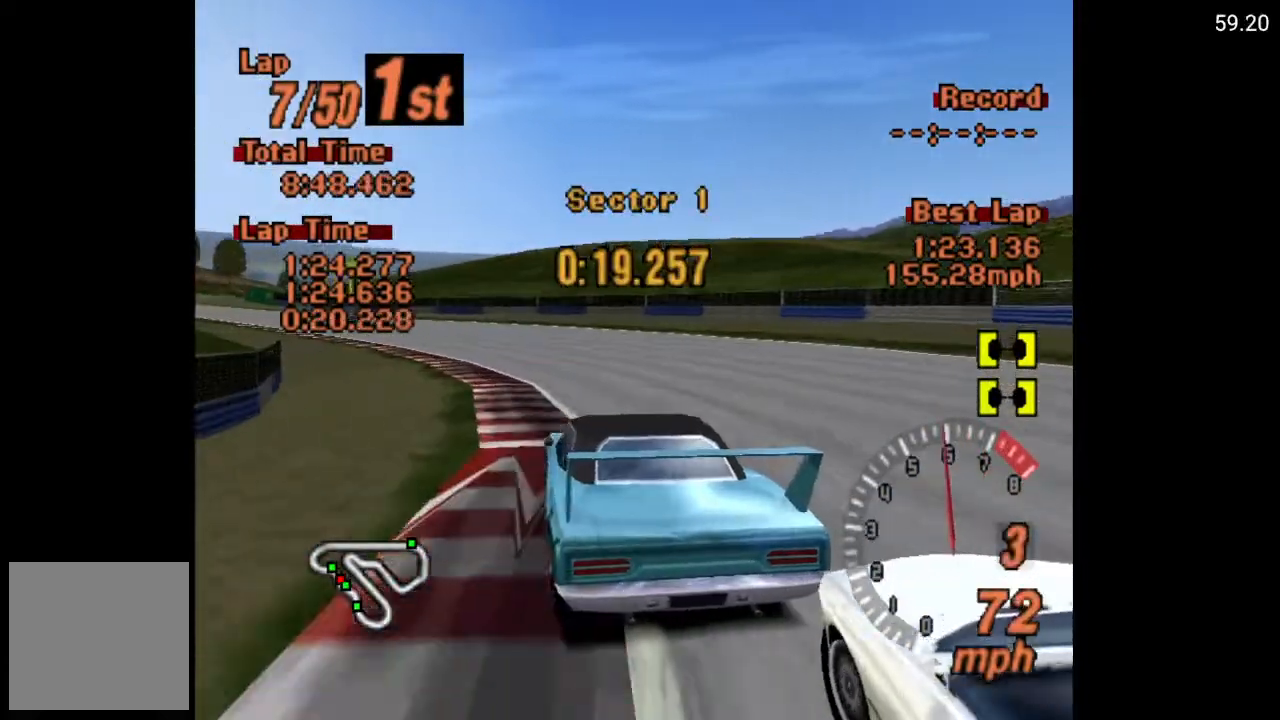
{"buttons": ["A", "DPAD_LEFT"], "left_stick": "center", "right_stick": "center", "events": [[117, "DPAD_LEFT", "down"]]}
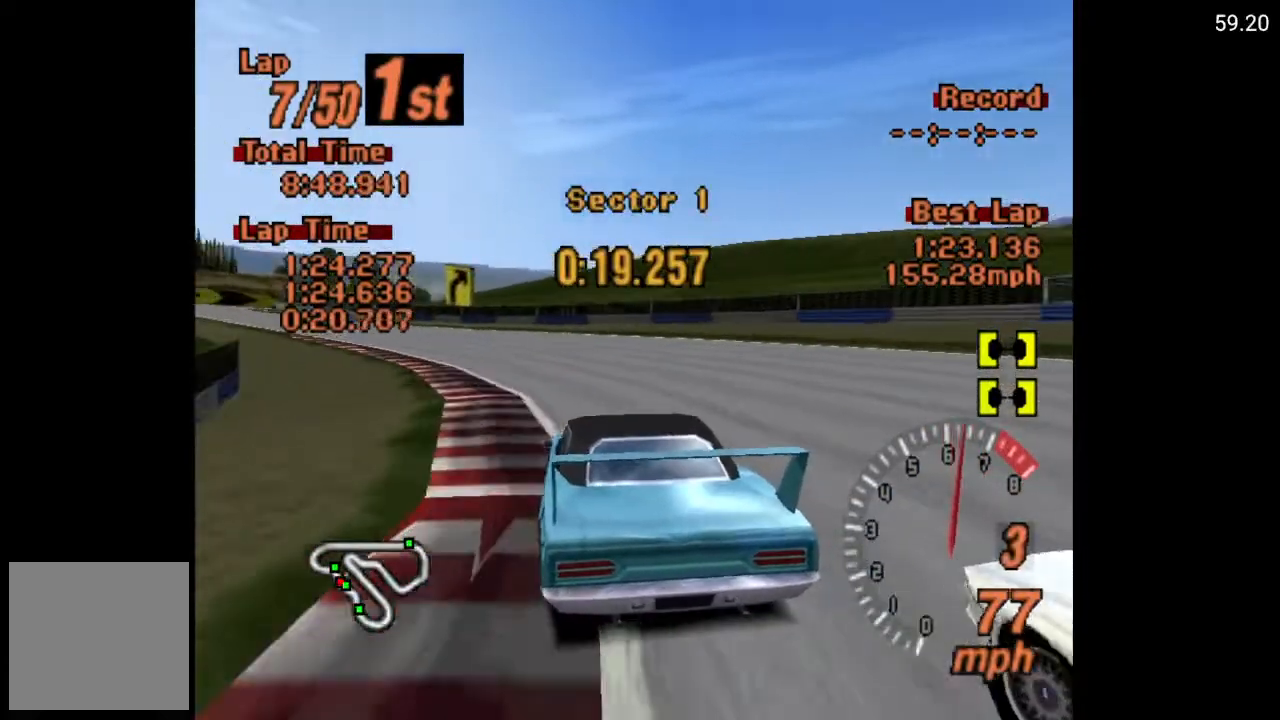
{"buttons": ["A", "DPAD_LEFT"], "left_stick": "center", "right_stick": "center", "events": []}
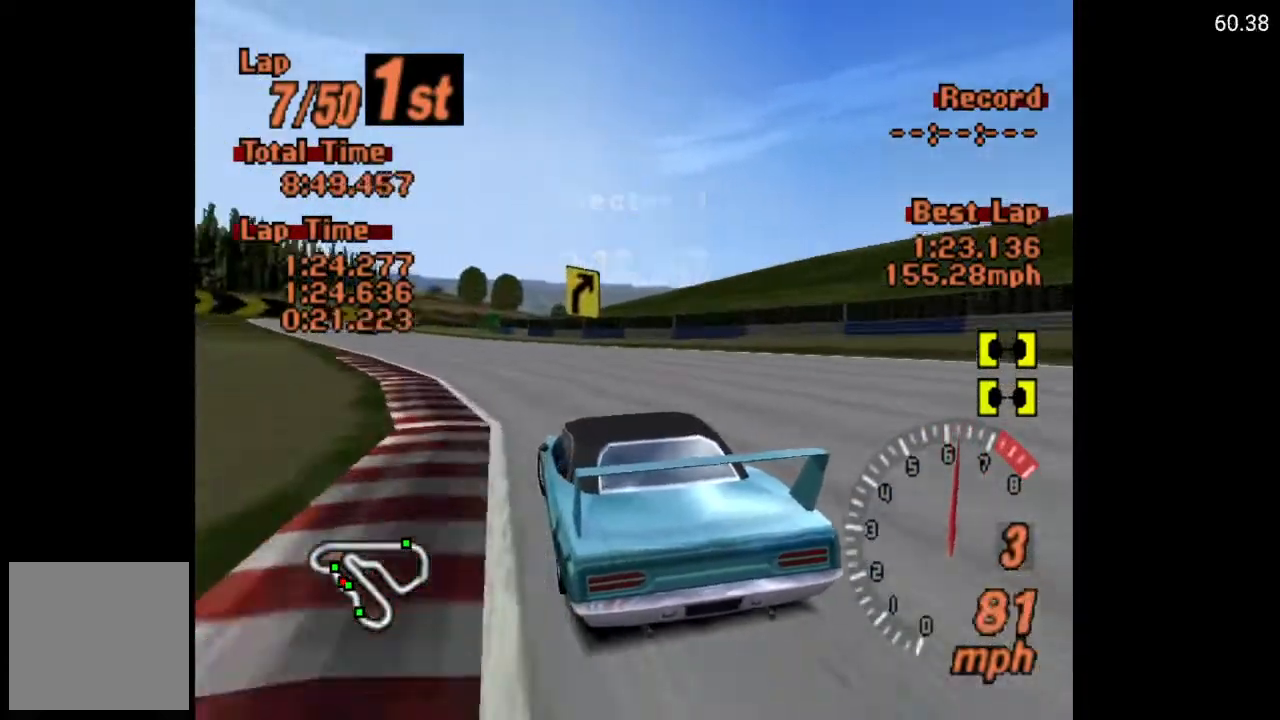
{"buttons": ["A"], "left_stick": "center", "right_stick": "center", "events": [[467, "DPAD_LEFT", "up"]]}
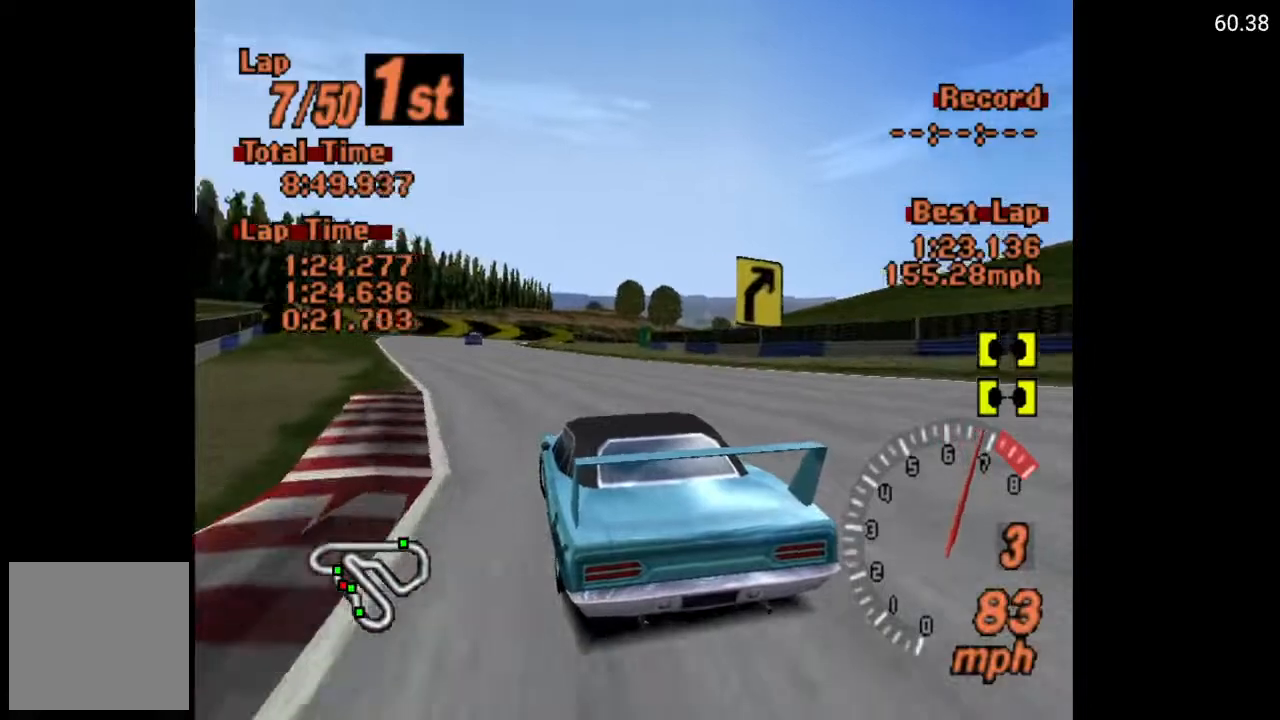
{"buttons": ["A", "DPAD_RIGHT"], "left_stick": "center", "right_stick": "center", "events": [[67, "DPAD_LEFT", "down"], [167, "DPAD_LEFT", "up"], [367, "DPAD_RIGHT", "down"]]}
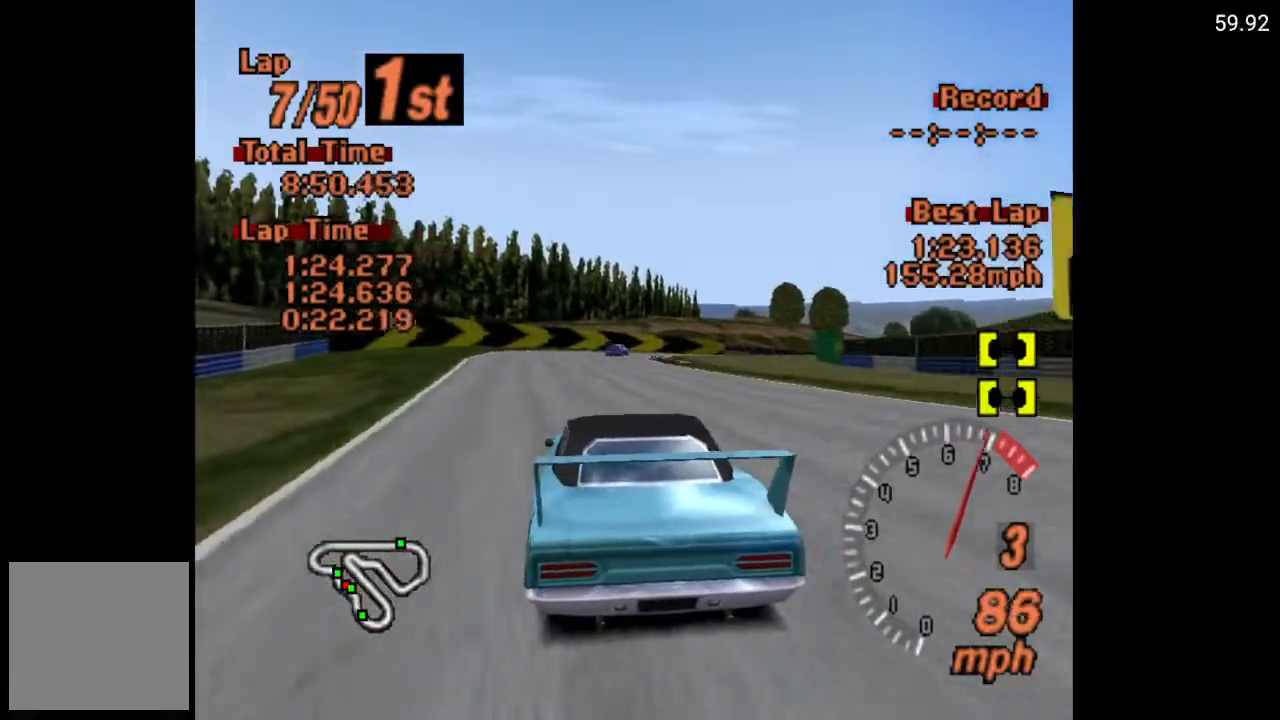
{"buttons": [], "left_stick": "center", "right_stick": "center", "events": [[100, "DPAD_RIGHT", "up"], [433, "A", "up"]]}
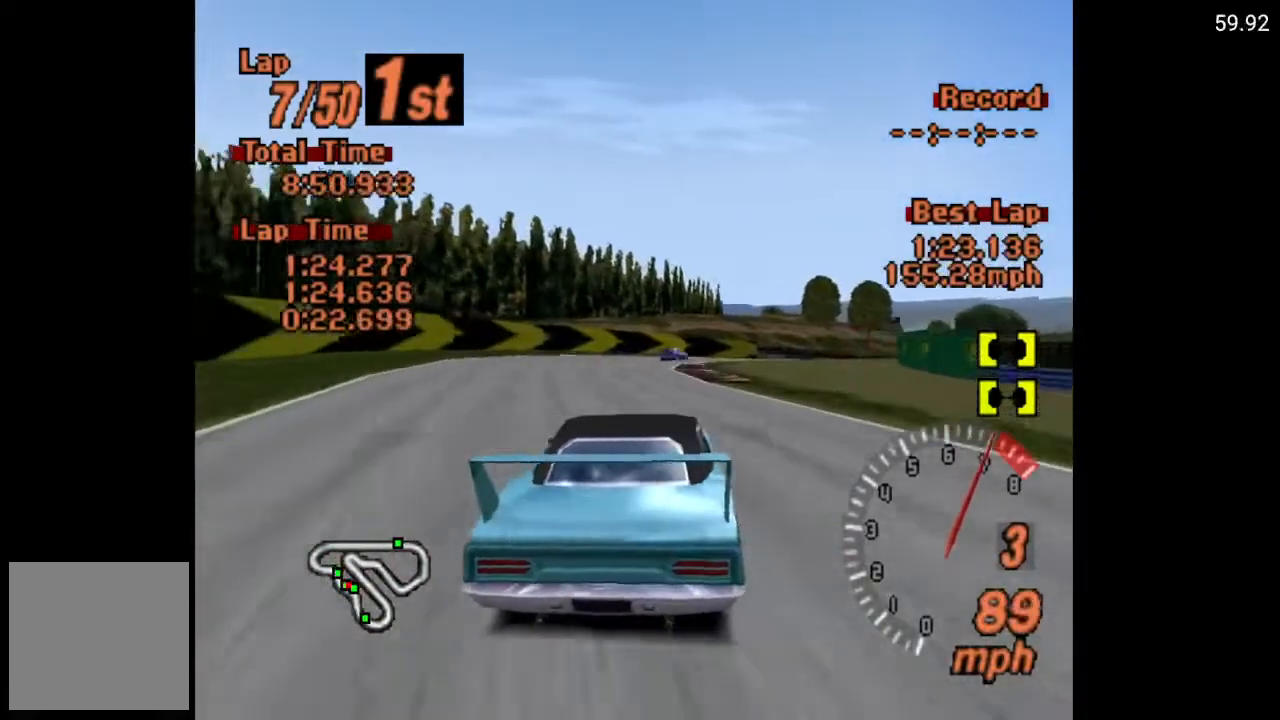
{"buttons": ["A"], "left_stick": "center", "right_stick": "center", "events": [[133, "DPAD_RIGHT", "down"], [350, "DPAD_RIGHT", "up"], [467, "A", "down"]]}
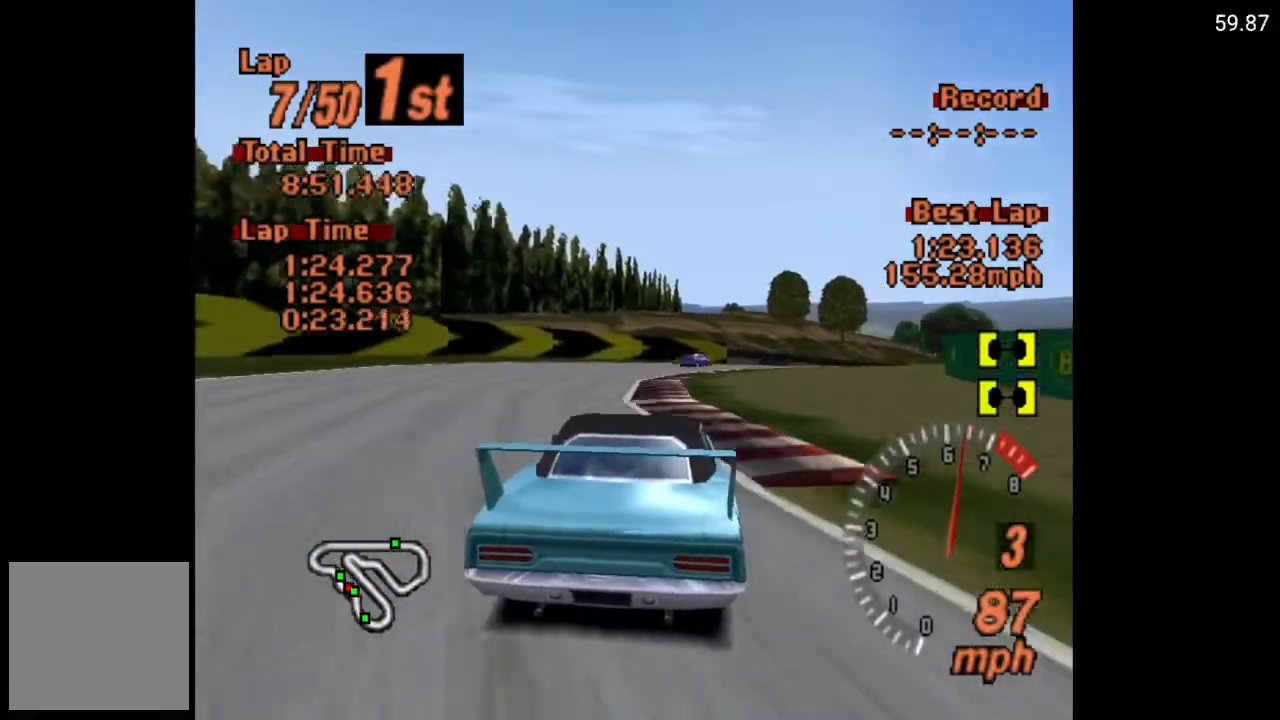
{"buttons": ["DPAD_RIGHT"], "left_stick": "center", "right_stick": "center", "events": [[67, "DPAD_RIGHT", "down"], [483, "A", "up"]]}
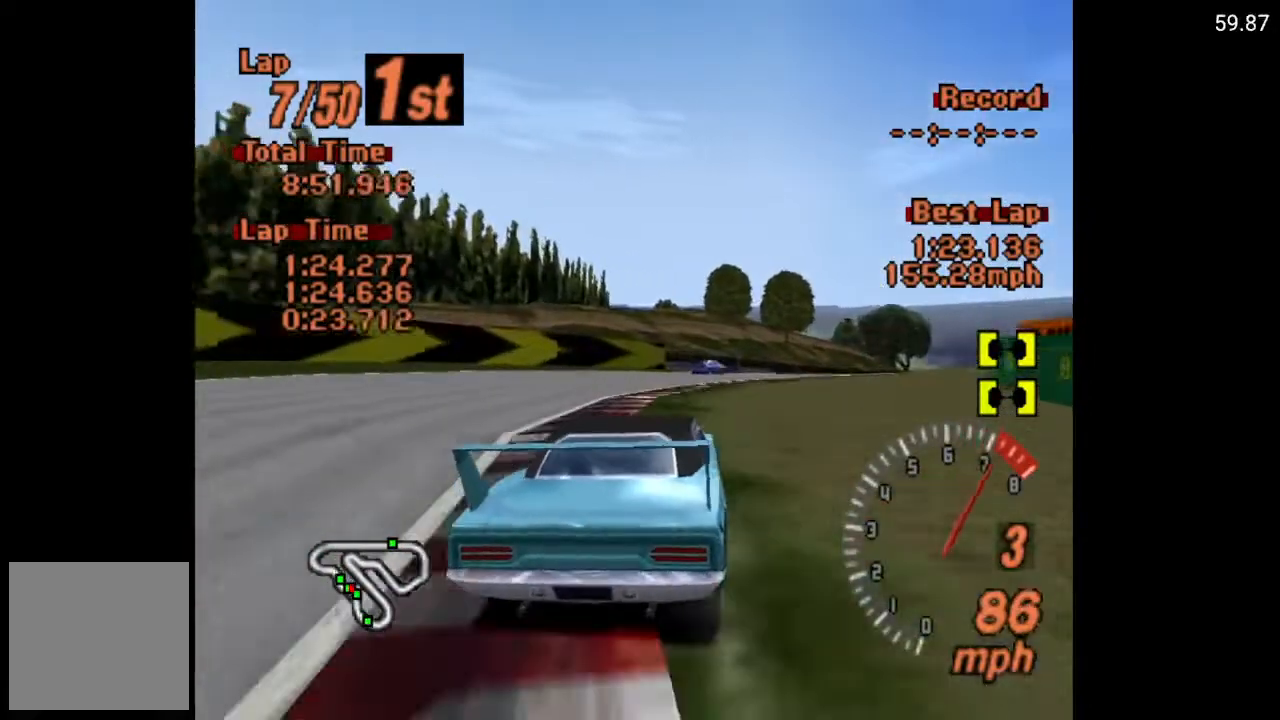
{"buttons": ["A", "DPAD_RIGHT"], "left_stick": "center", "right_stick": "center", "events": [[400, "A", "down"]]}
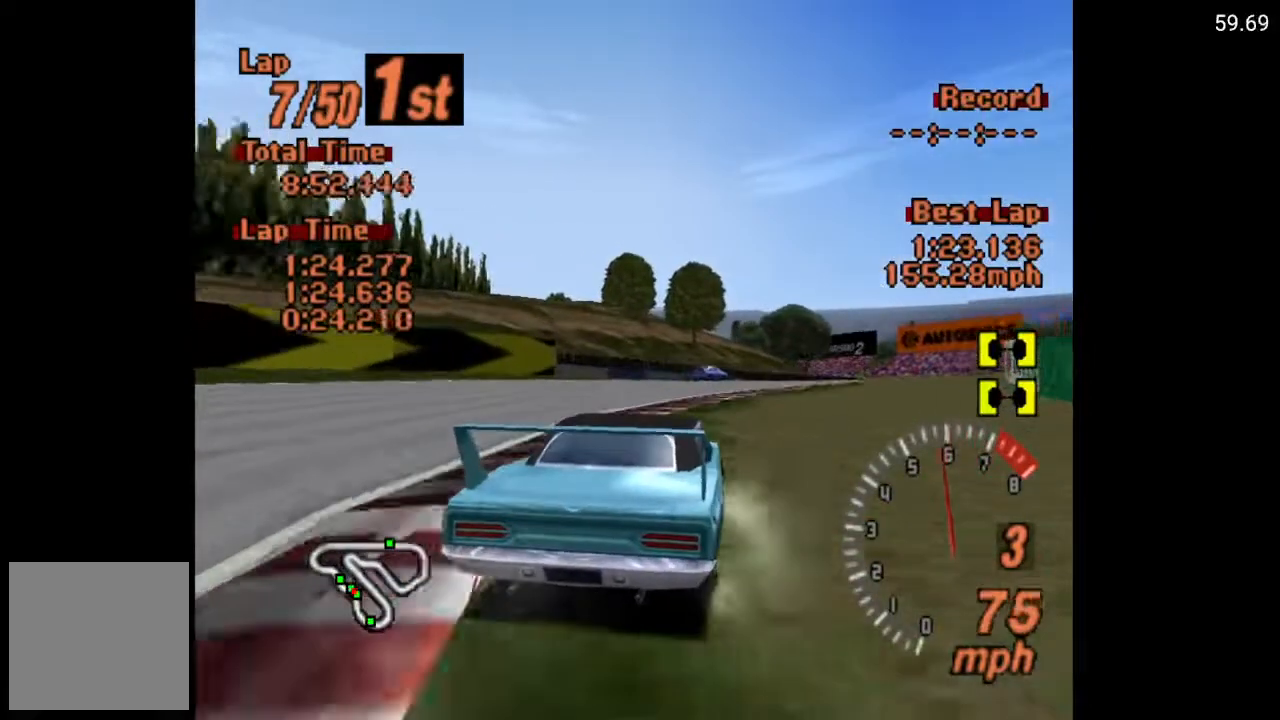
{"buttons": ["A", "DPAD_RIGHT"], "left_stick": "center", "right_stick": "center", "events": [[33, "DPAD_RIGHT", "up"], [317, "DPAD_RIGHT", "down"]]}
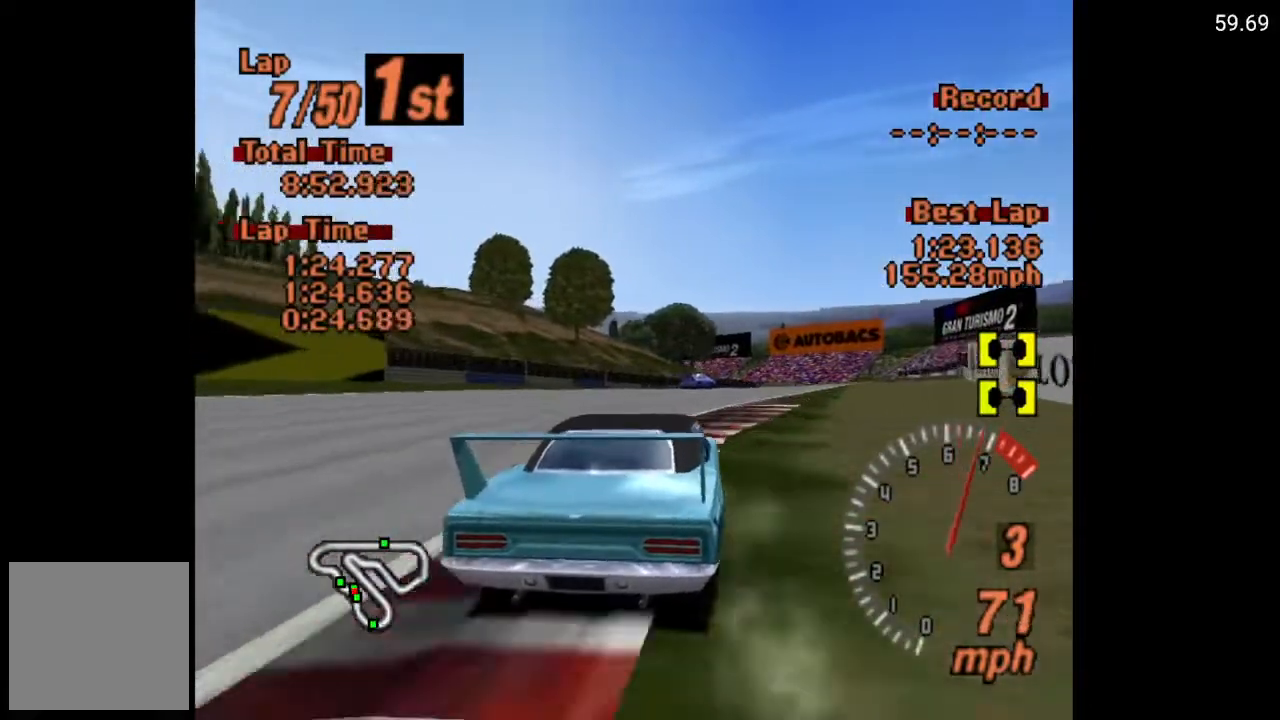
{"buttons": ["A", "DPAD_LEFT"], "left_stick": "center", "right_stick": "center", "events": [[200, "DPAD_RIGHT", "up"], [383, "DPAD_LEFT", "down"]]}
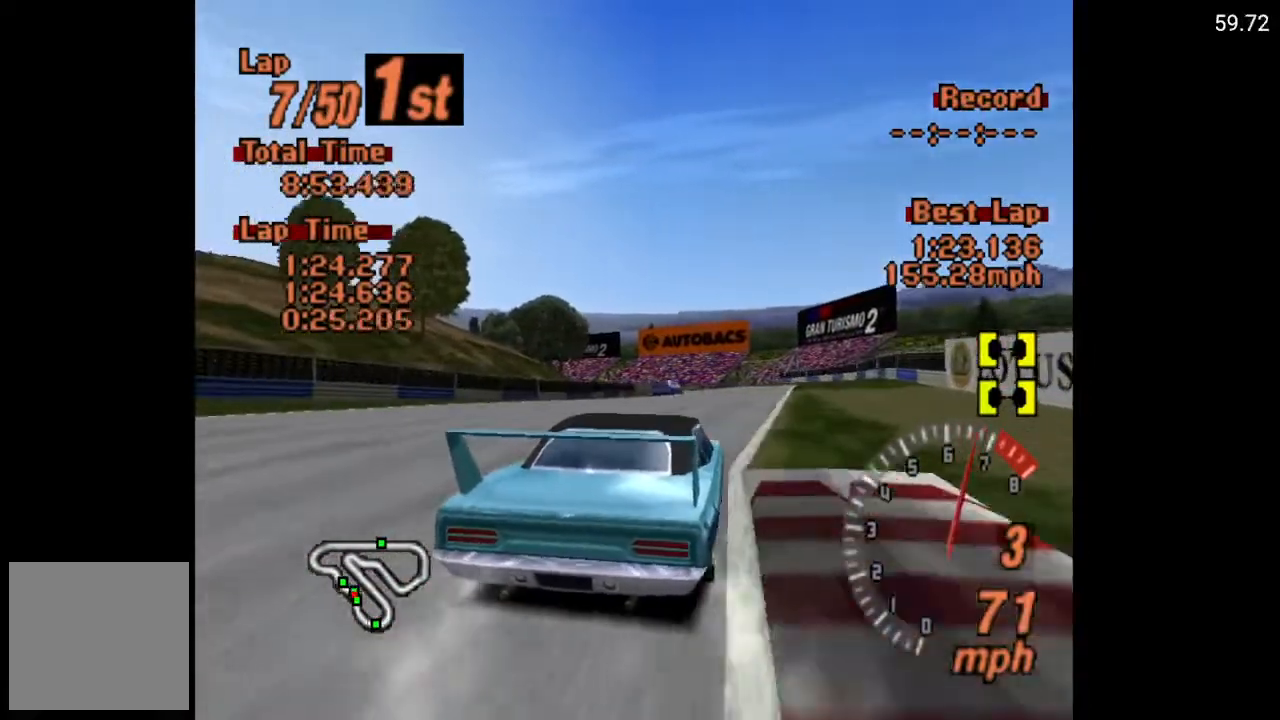
{"buttons": ["A", "DPAD_RIGHT"], "left_stick": "center", "right_stick": "center", "events": [[150, "DPAD_LEFT", "up"], [483, "DPAD_RIGHT", "down"]]}
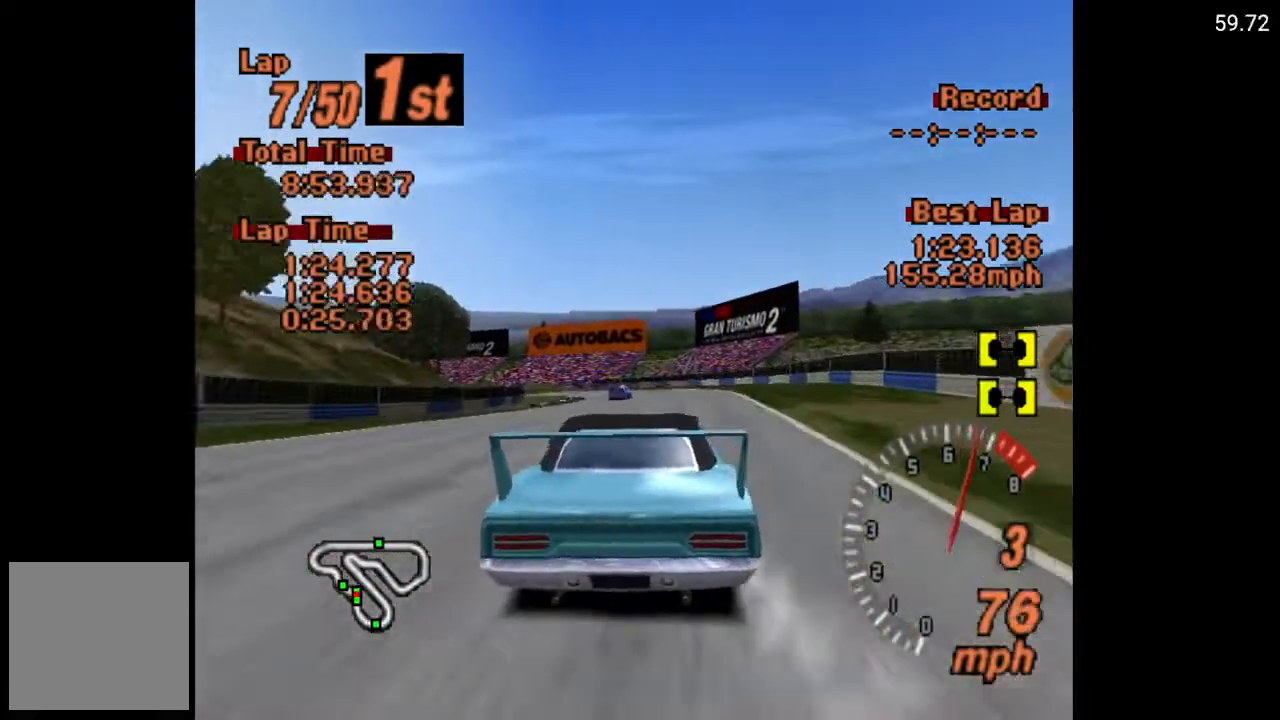
{"buttons": ["A"], "left_stick": "center", "right_stick": "center", "events": [[100, "DPAD_RIGHT", "up"], [250, "DPAD_LEFT", "down"], [383, "DPAD_LEFT", "up"]]}
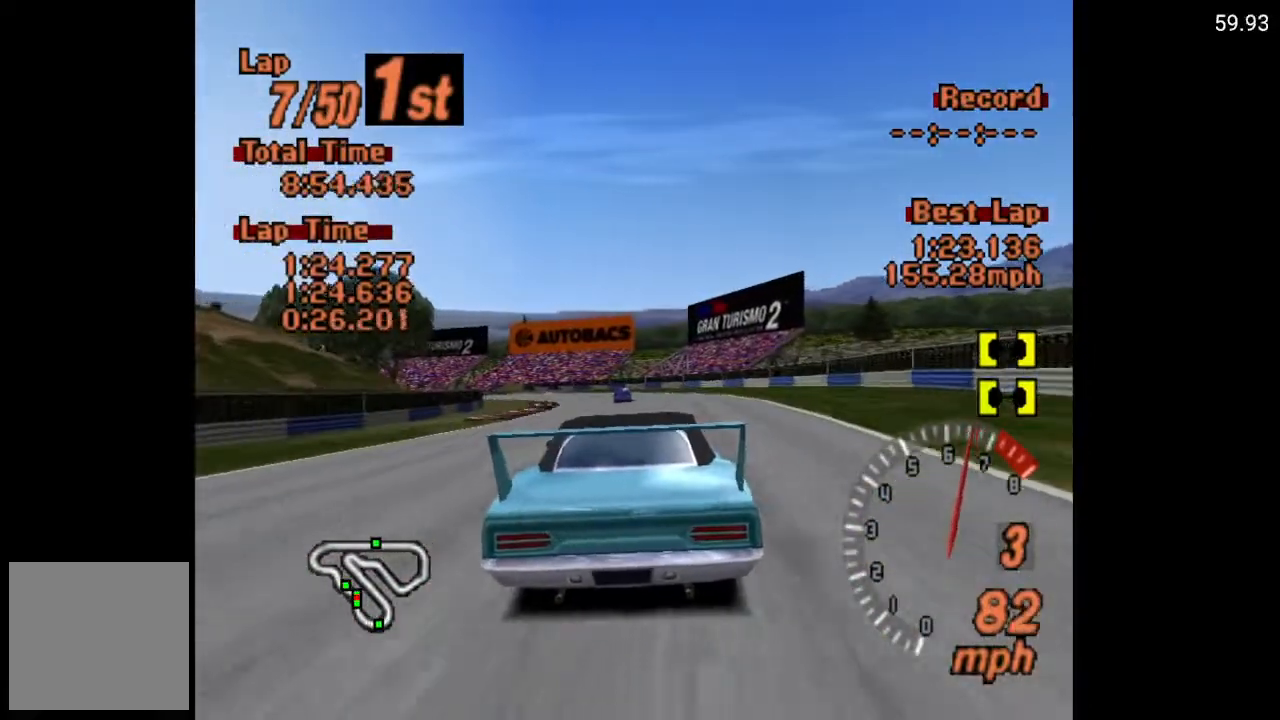
{"buttons": ["A", "DPAD_LEFT"], "left_stick": "center", "right_stick": "center", "events": [[383, "DPAD_LEFT", "down"]]}
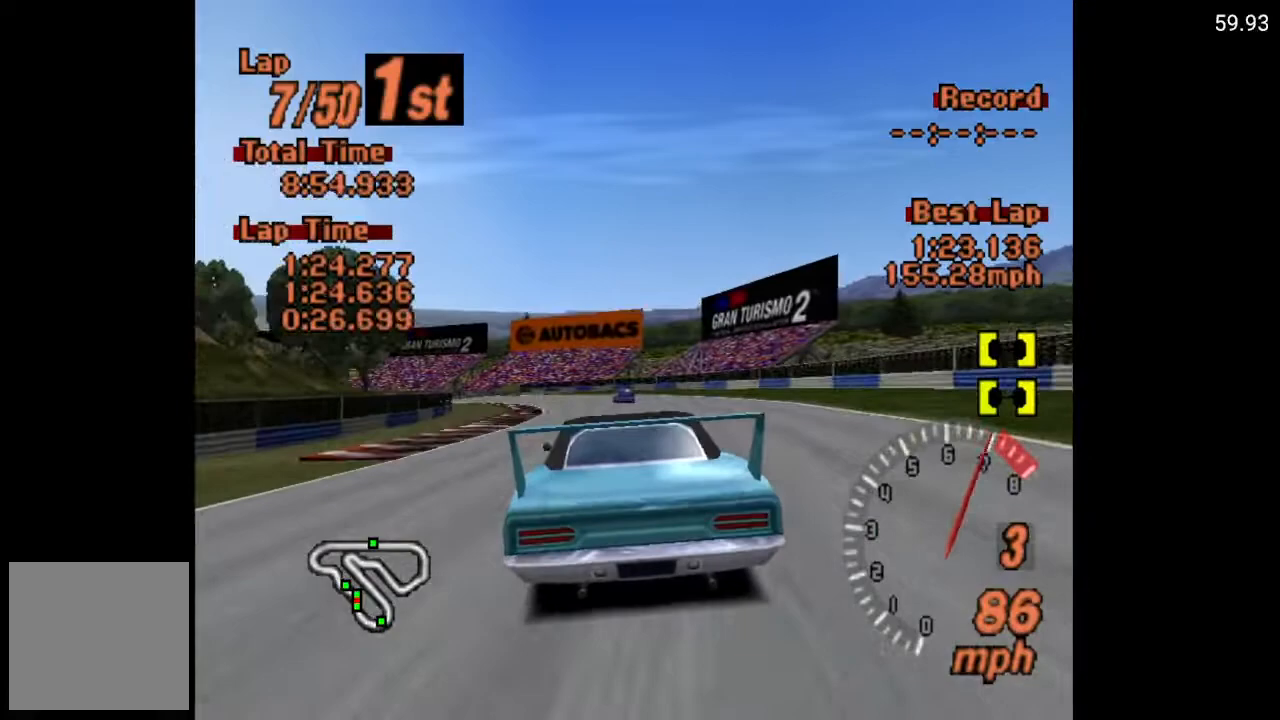
{"buttons": ["A"], "left_stick": "center", "right_stick": "center", "events": [[17, "DPAD_LEFT", "up"]]}
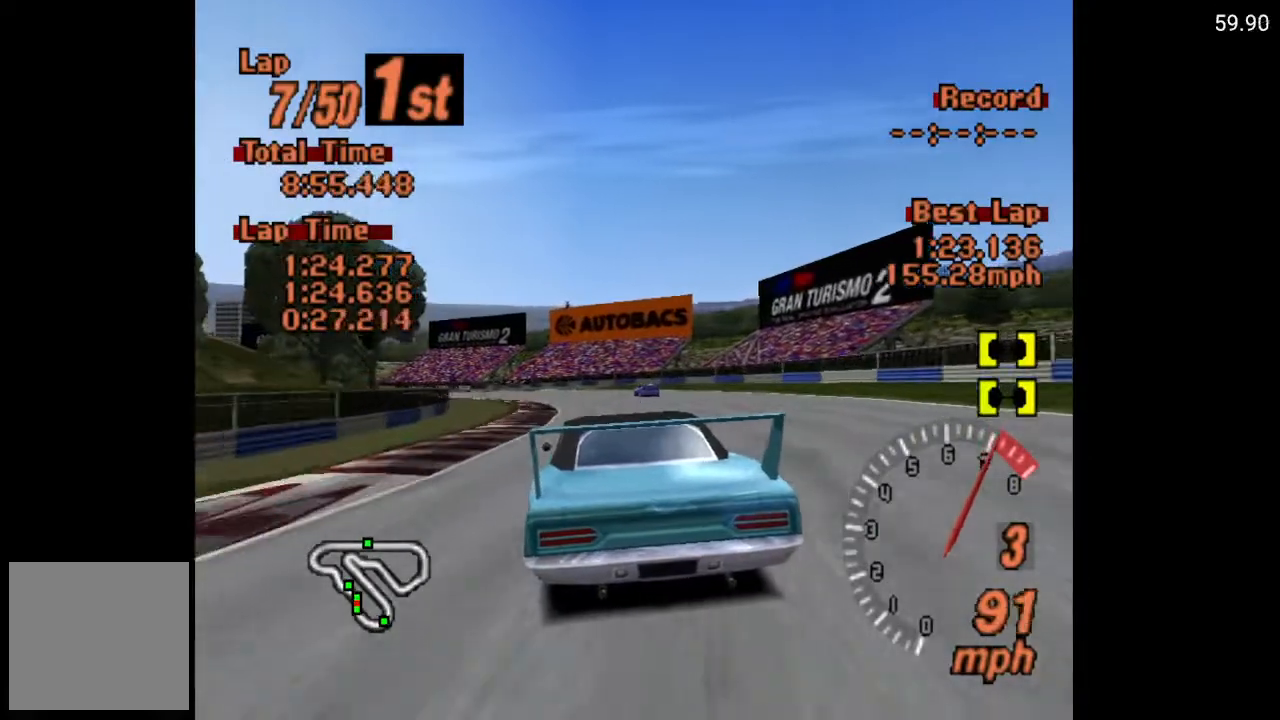
{"buttons": ["A"], "left_stick": "center", "right_stick": "center", "events": [[200, "DPAD_RIGHT", "down"], [267, "DPAD_RIGHT", "up"]]}
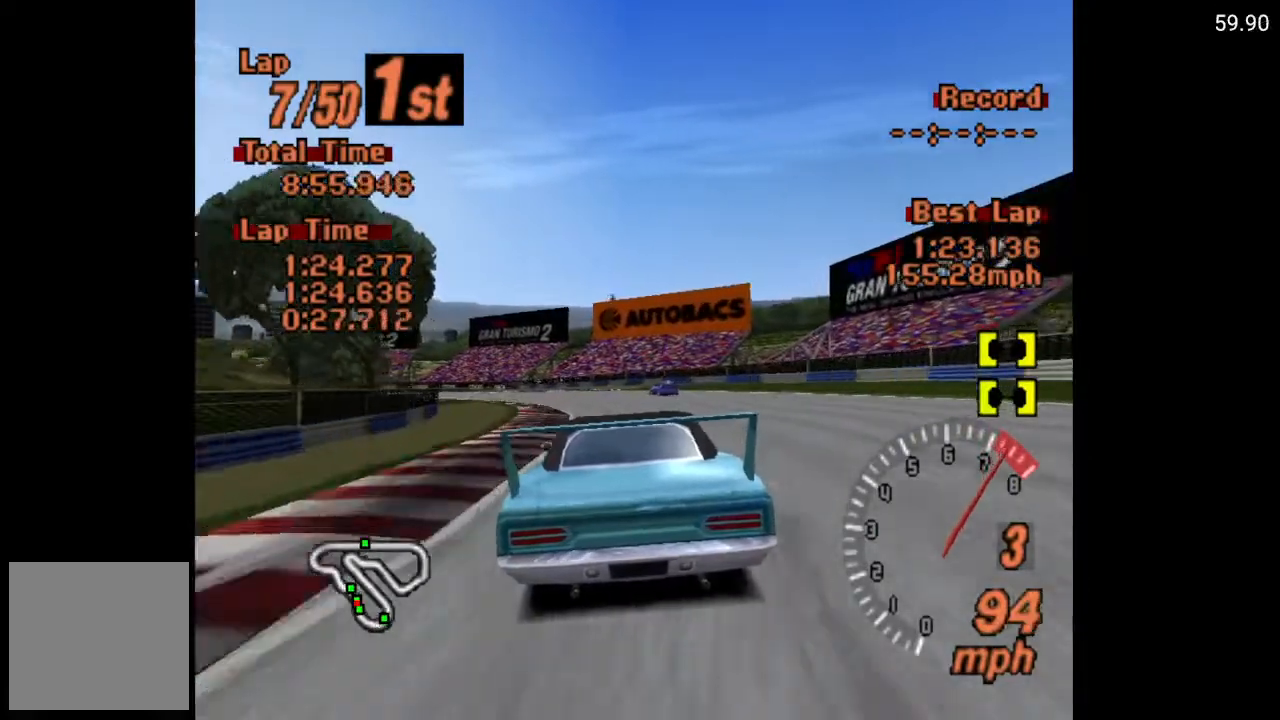
{"buttons": ["A", "DPAD_LEFT"], "left_stick": "center", "right_stick": "center", "events": [[50, "R2", "down"], [183, "DPAD_LEFT", "down"], [217, "R2", "up"], [250, "DPAD_LEFT", "up"], [417, "DPAD_LEFT", "down"]]}
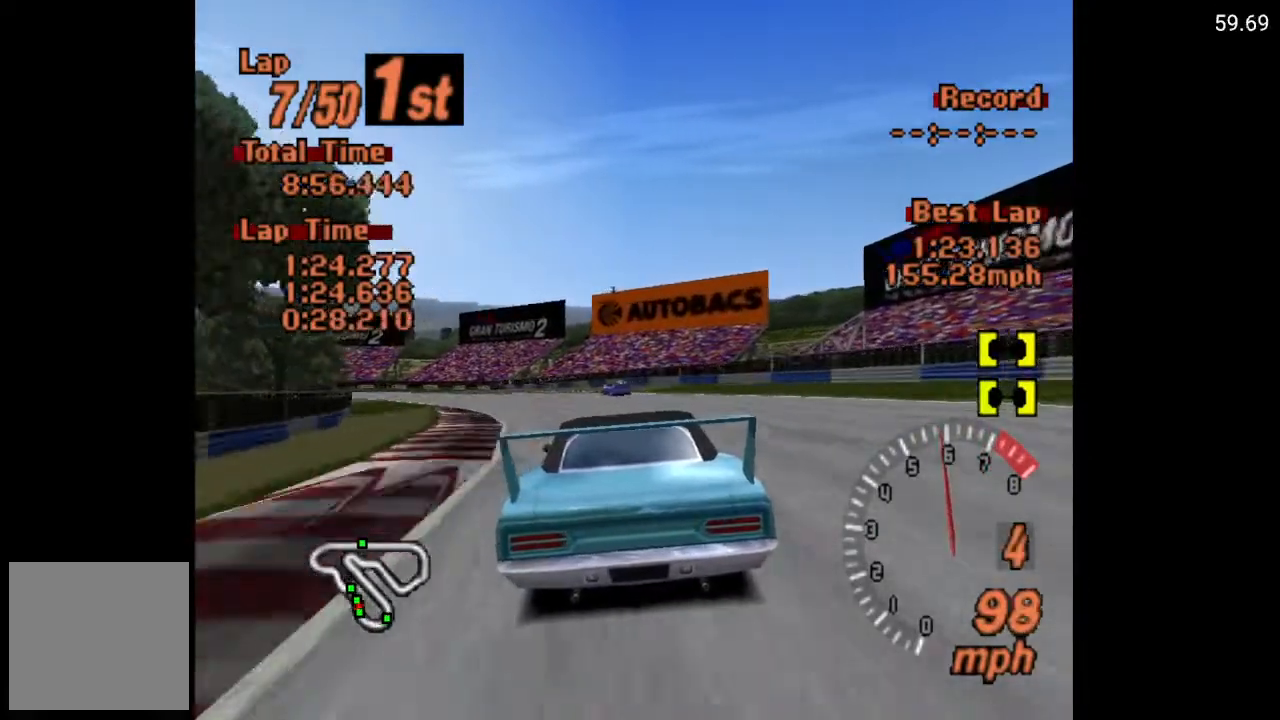
{"buttons": ["A"], "left_stick": "center", "right_stick": "center", "events": [[33, "DPAD_LEFT", "up"], [233, "DPAD_LEFT", "down"], [367, "DPAD_LEFT", "up"]]}
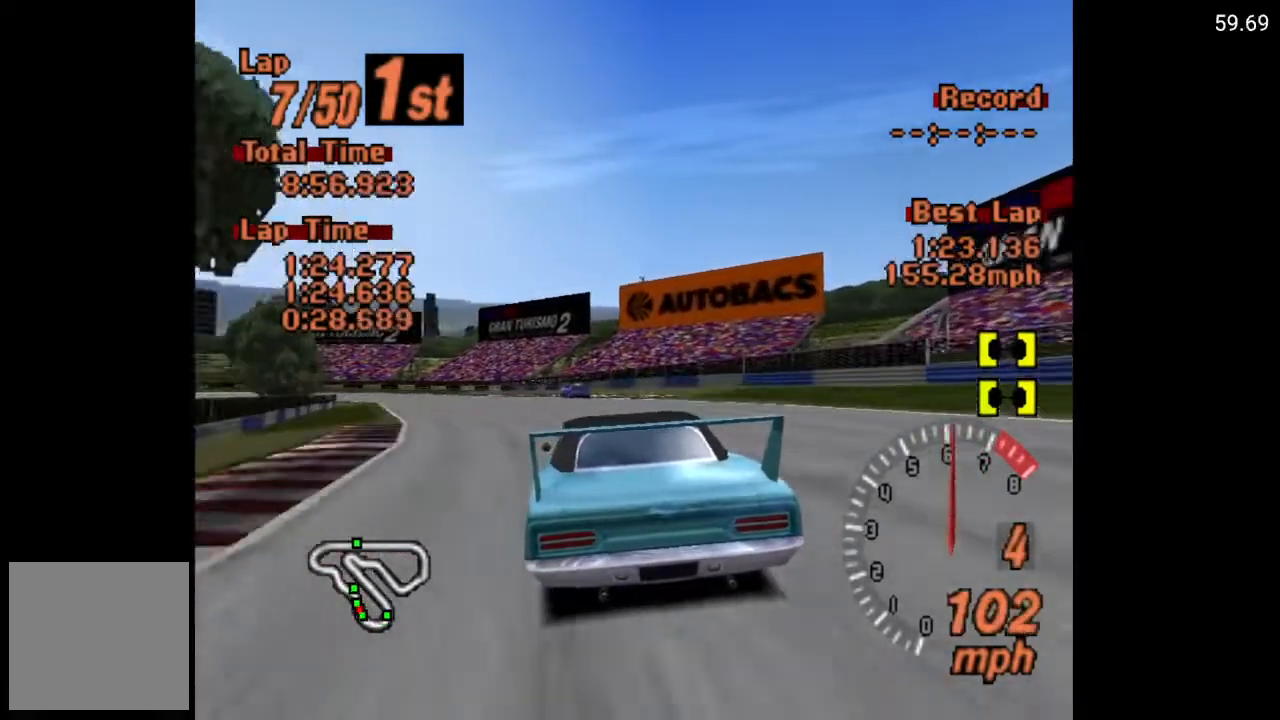
{"buttons": ["A"], "left_stick": "center", "right_stick": "center", "events": [[67, "DPAD_LEFT", "down"], [283, "DPAD_LEFT", "up"]]}
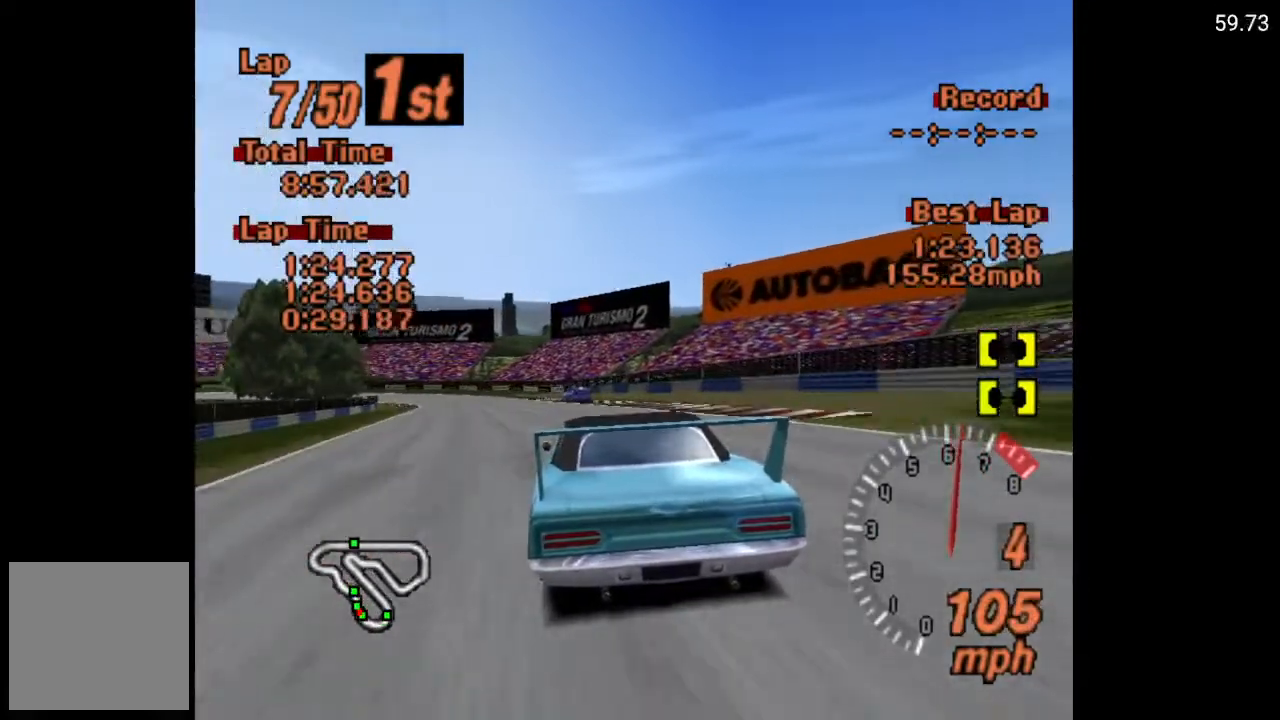
{"buttons": ["A", "DPAD_LEFT"], "left_stick": "center", "right_stick": "center", "events": [[33, "DPAD_LEFT", "down"], [200, "DPAD_LEFT", "up"], [417, "DPAD_LEFT", "down"]]}
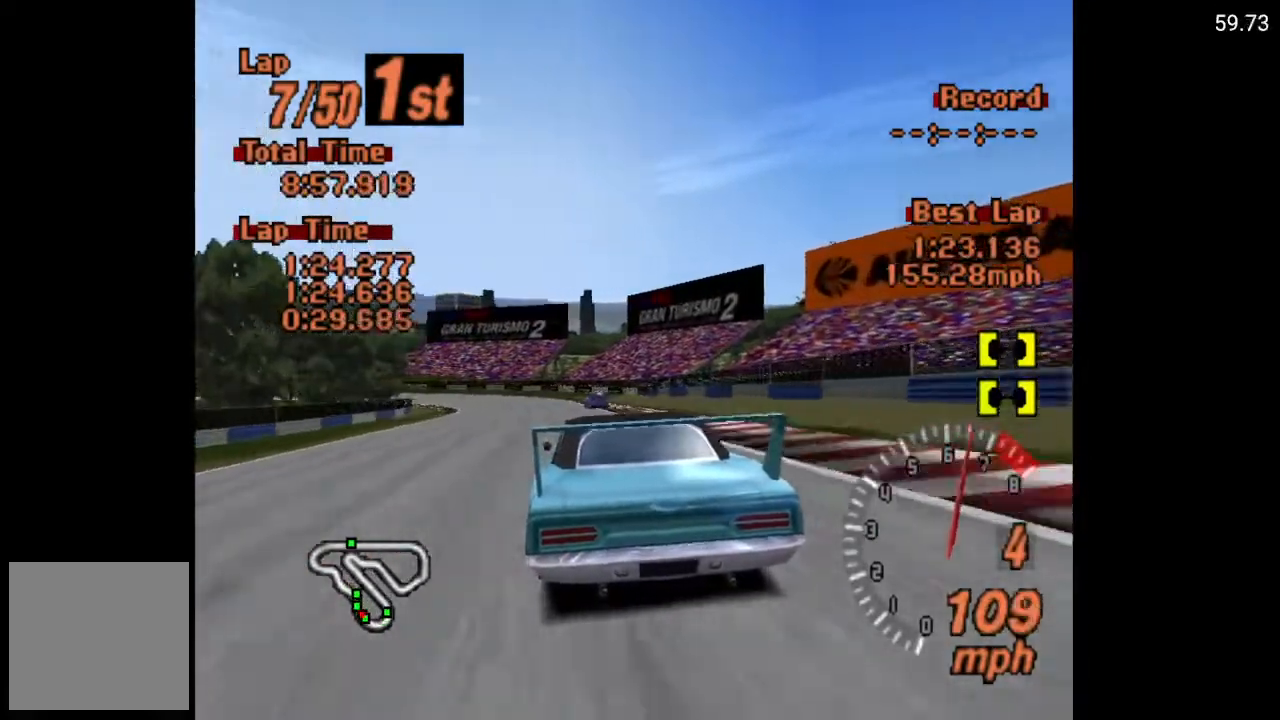
{"buttons": ["A", "DPAD_LEFT"], "left_stick": "center", "right_stick": "center", "events": [[117, "DPAD_LEFT", "up"], [383, "DPAD_LEFT", "down"]]}
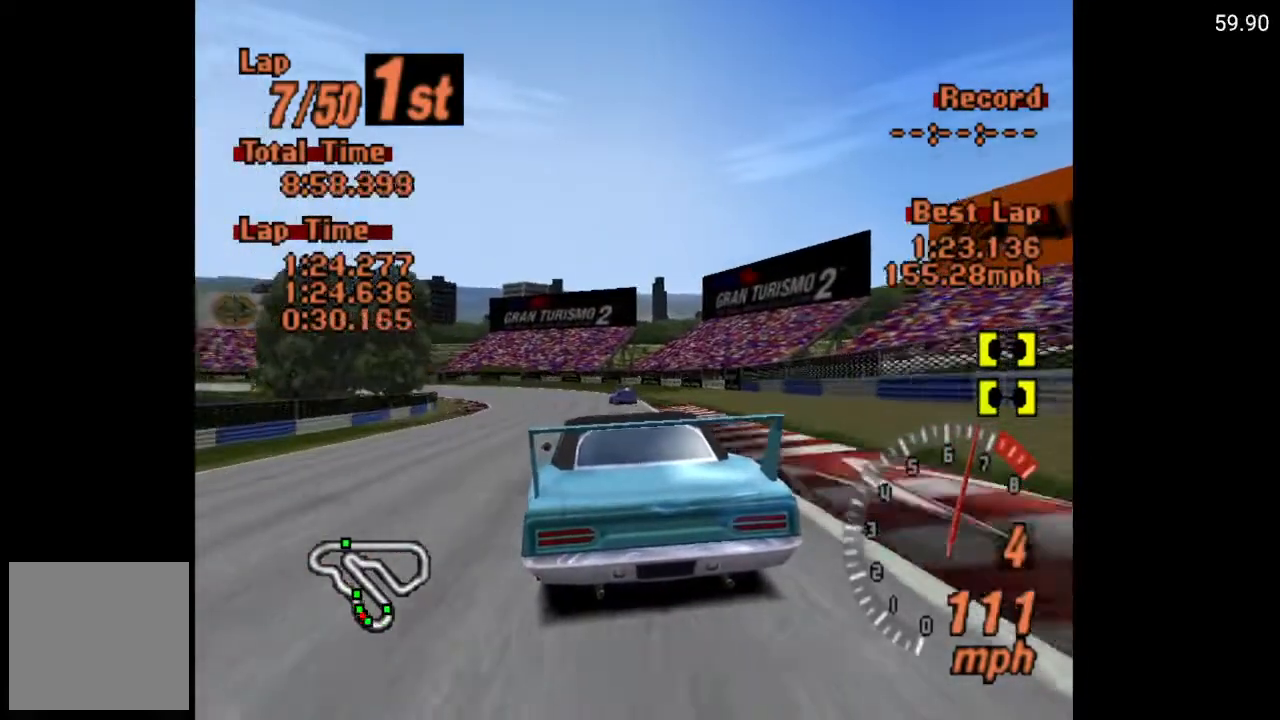
{"buttons": ["A"], "left_stick": "center", "right_stick": "center", "events": [[117, "DPAD_LEFT", "up"], [283, "DPAD_LEFT", "down"], [500, "DPAD_LEFT", "up"]]}
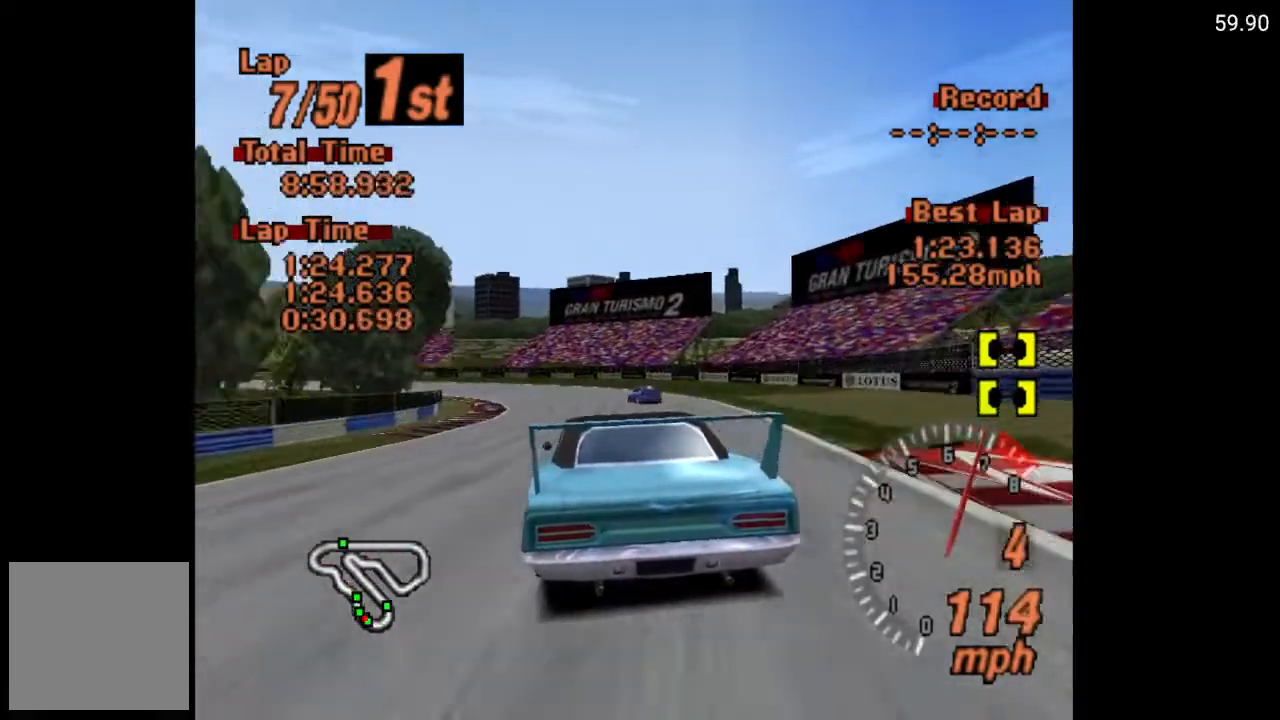
{"buttons": [], "left_stick": "center", "right_stick": "center", "events": [[100, "A", "up"], [100, "DPAD_LEFT", "down"], [283, "DPAD_LEFT", "up"], [417, "DPAD_LEFT", "down"], [500, "DPAD_LEFT", "up"]]}
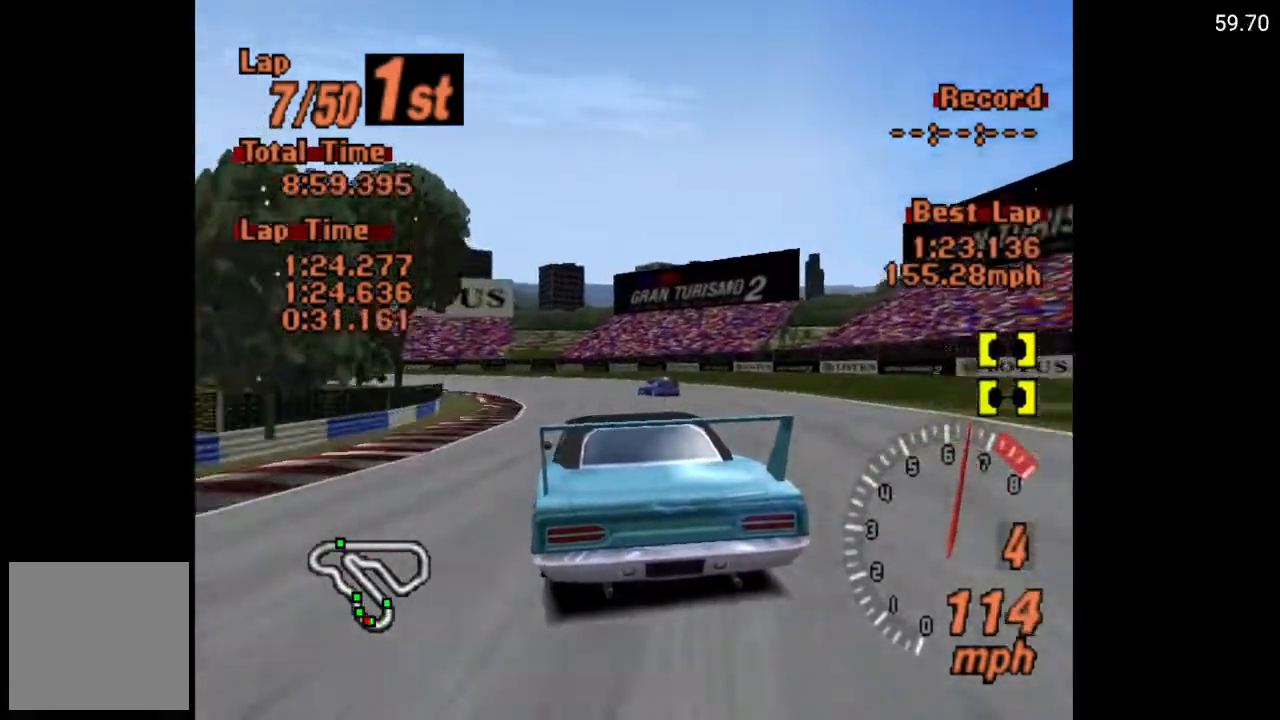
{"buttons": ["DPAD_LEFT"], "left_stick": "center", "right_stick": "center", "events": [[233, "A", "down"], [267, "DPAD_LEFT", "down"], [433, "A", "up"]]}
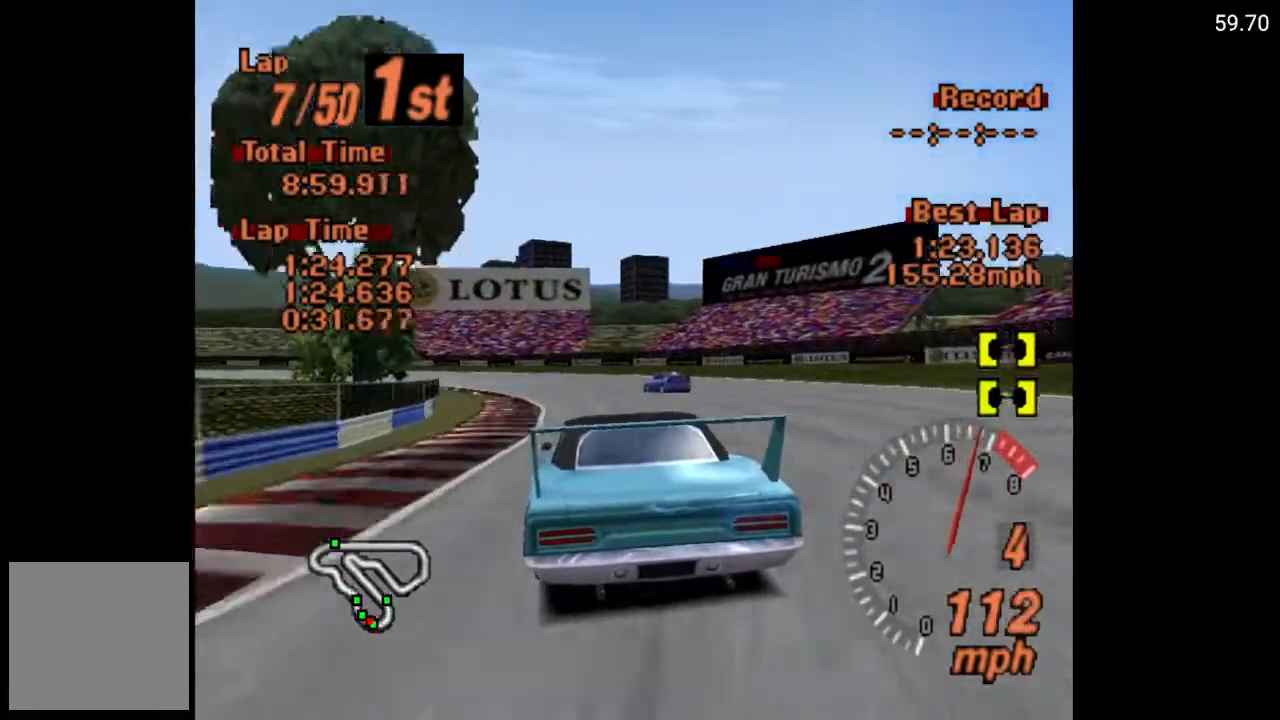
{"buttons": ["X", "L2", "DPAD_LEFT"], "left_stick": "center", "right_stick": "center", "events": [[433, "X", "down"], [450, "L2", "down"]]}
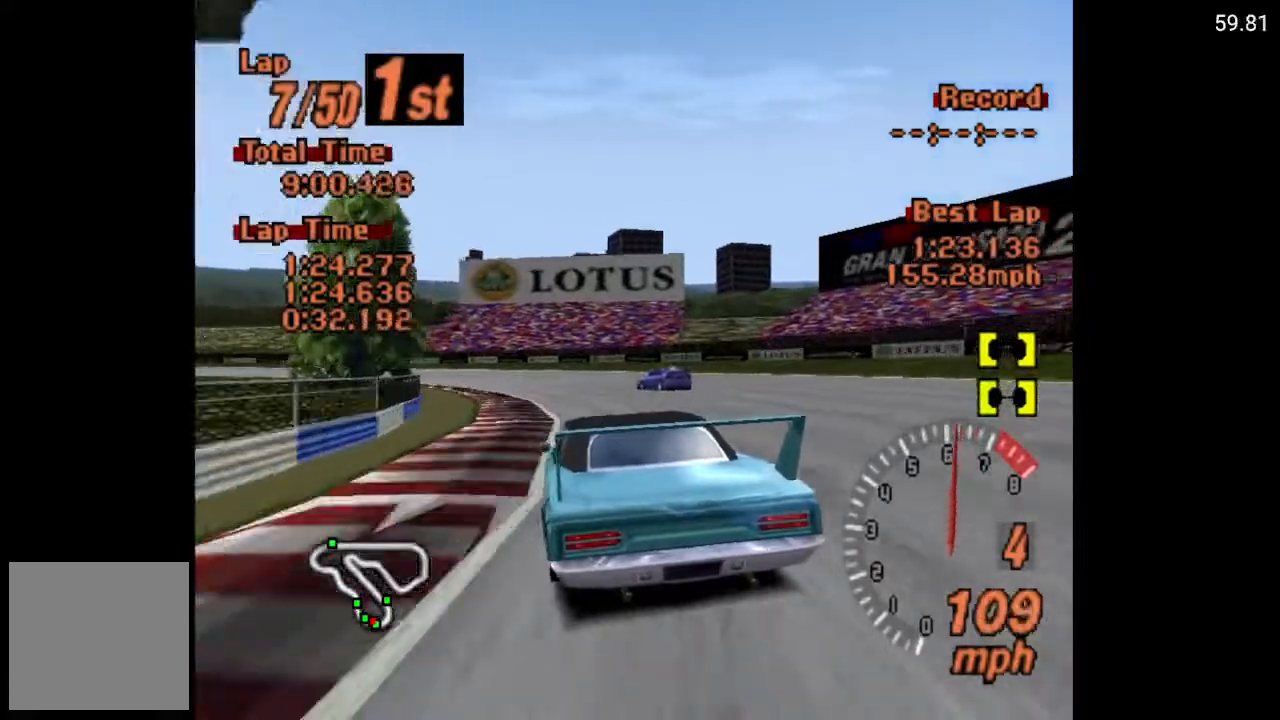
{"buttons": ["A"], "left_stick": "center", "right_stick": "center", "events": [[33, "L2", "up"], [200, "X", "up"], [217, "DPAD_LEFT", "up"], [467, "A", "down"]]}
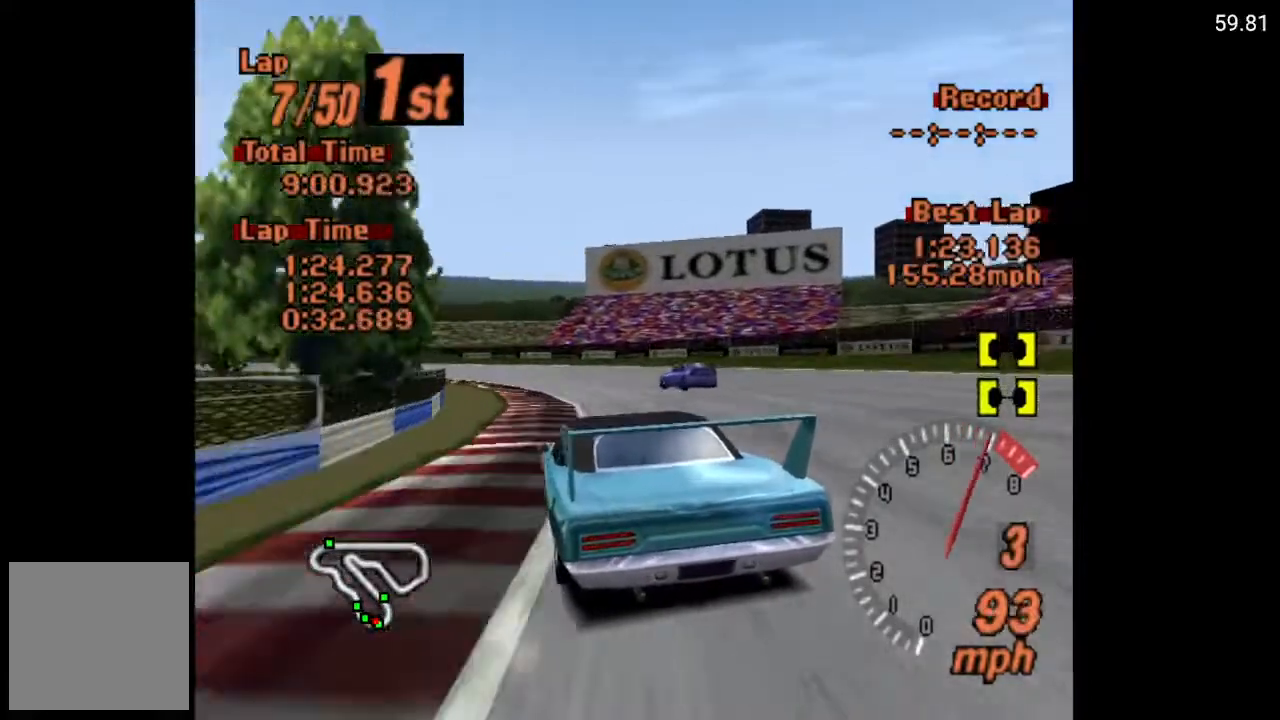
{"buttons": [], "left_stick": "center", "right_stick": "center", "events": [[267, "DPAD_RIGHT", "down"], [383, "A", "up"], [383, "DPAD_RIGHT", "up"]]}
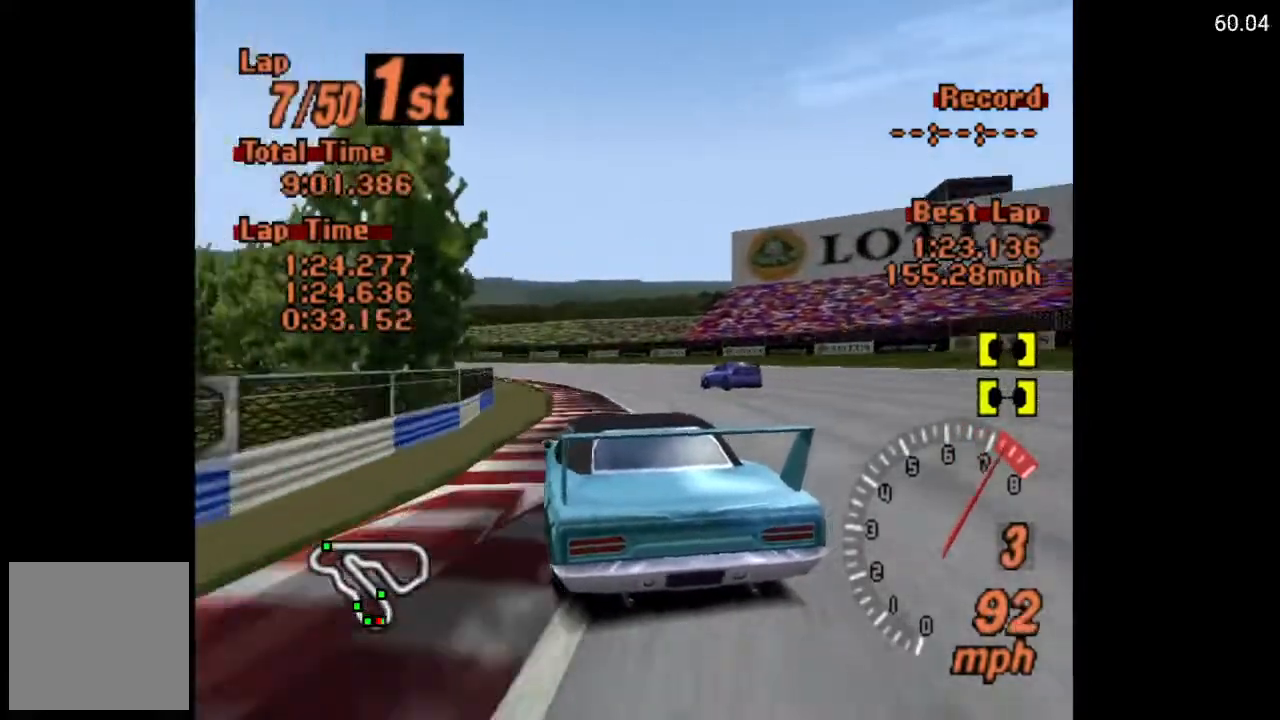
{"buttons": ["A", "DPAD_LEFT"], "left_stick": "center", "right_stick": "center", "events": [[33, "A", "down"], [100, "DPAD_LEFT", "down"]]}